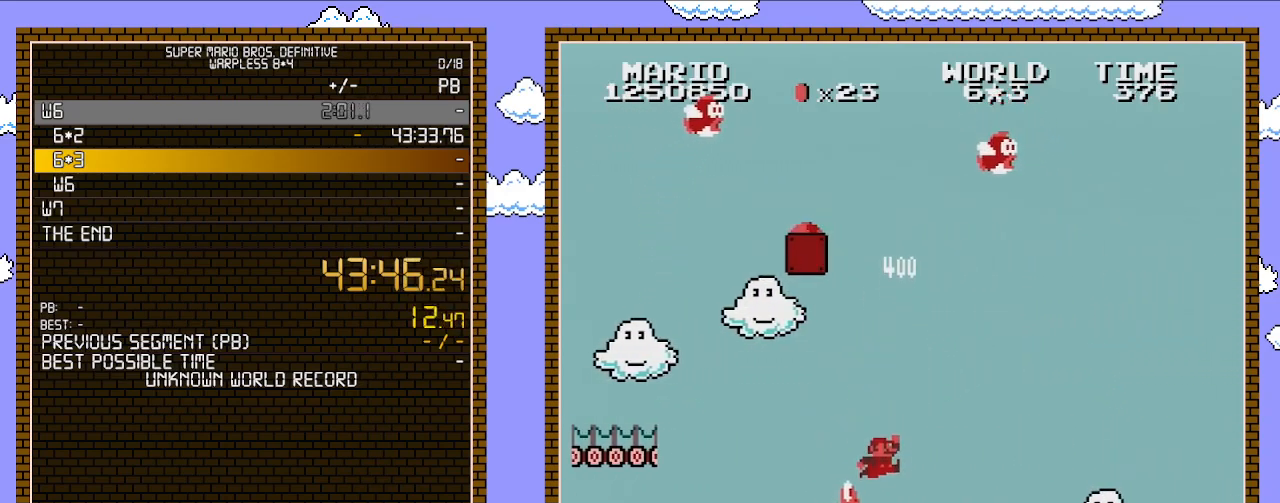
Gameplay with a controller (Nintendo layout); each line is a JSON object with the inputs held at the frame after it. "events" lists button and stick changes between this image and that frame as [ms after this image, input, new state], when the widget could be followed in between. Not read: L3 R3.
{"buttons": ["B"], "events": [[17, "A", "up"], [17, "DPAD_LEFT", "up"], [100, "DPAD_LEFT", "down"], [450, "DPAD_LEFT", "up"]]}
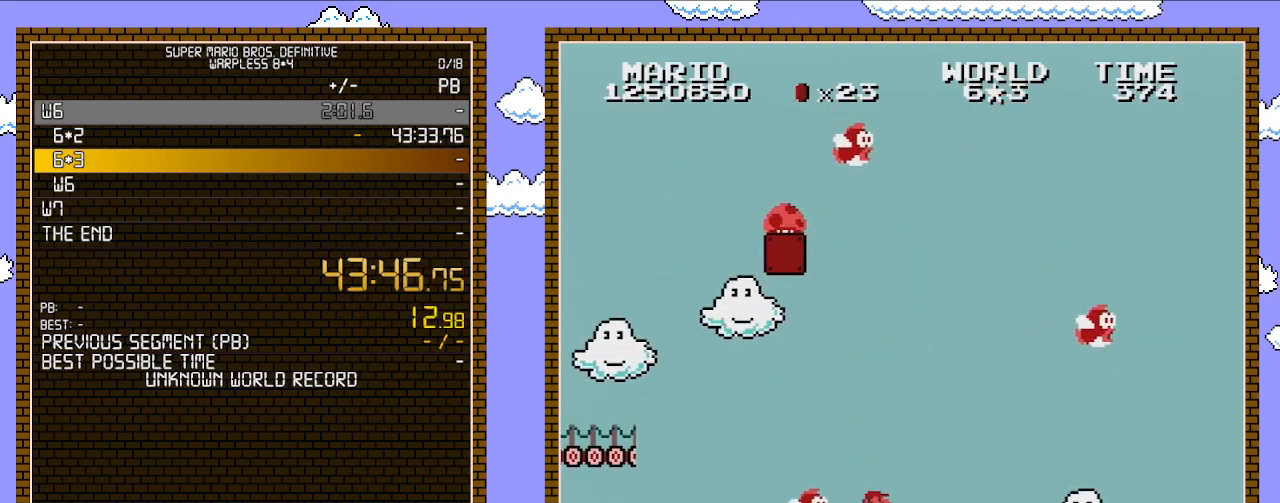
{"buttons": ["B"], "events": [[33, "DPAD_RIGHT", "down"], [167, "DPAD_RIGHT", "up"]]}
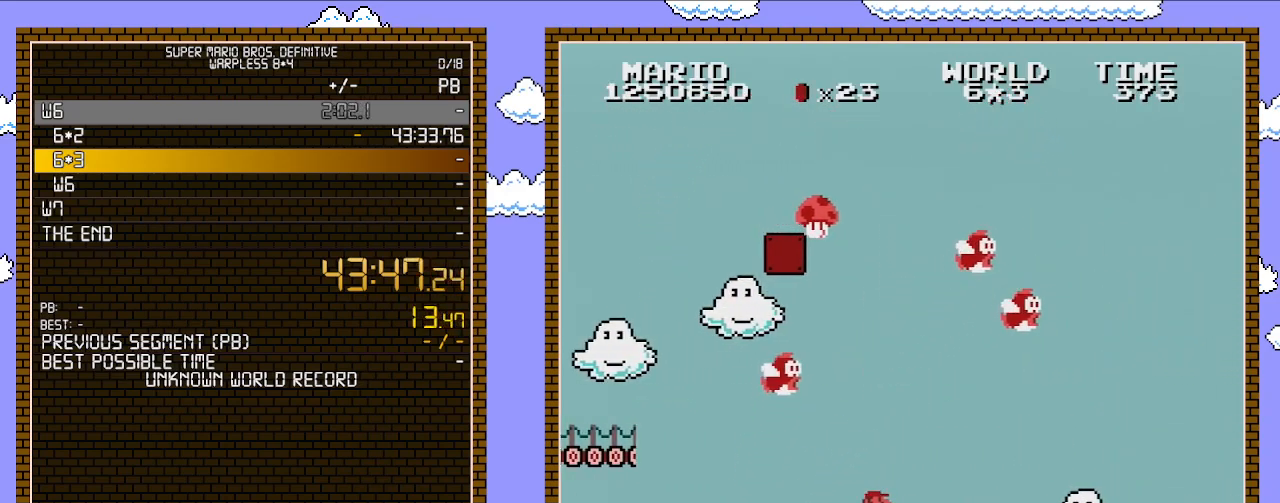
{"buttons": ["A", "B"], "events": [[317, "A", "down"]]}
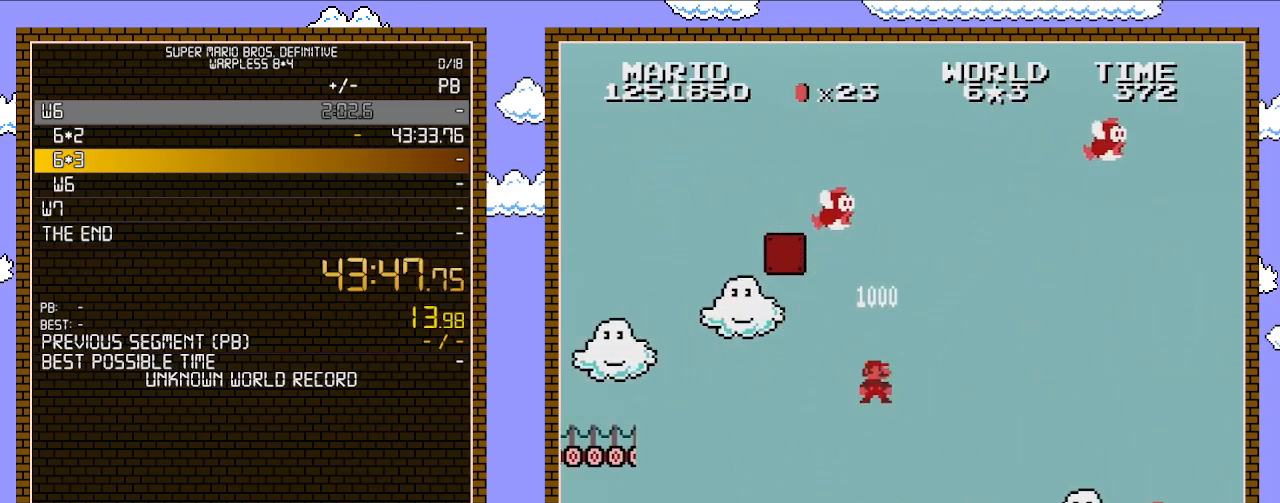
{"buttons": ["B"], "events": [[67, "A", "up"]]}
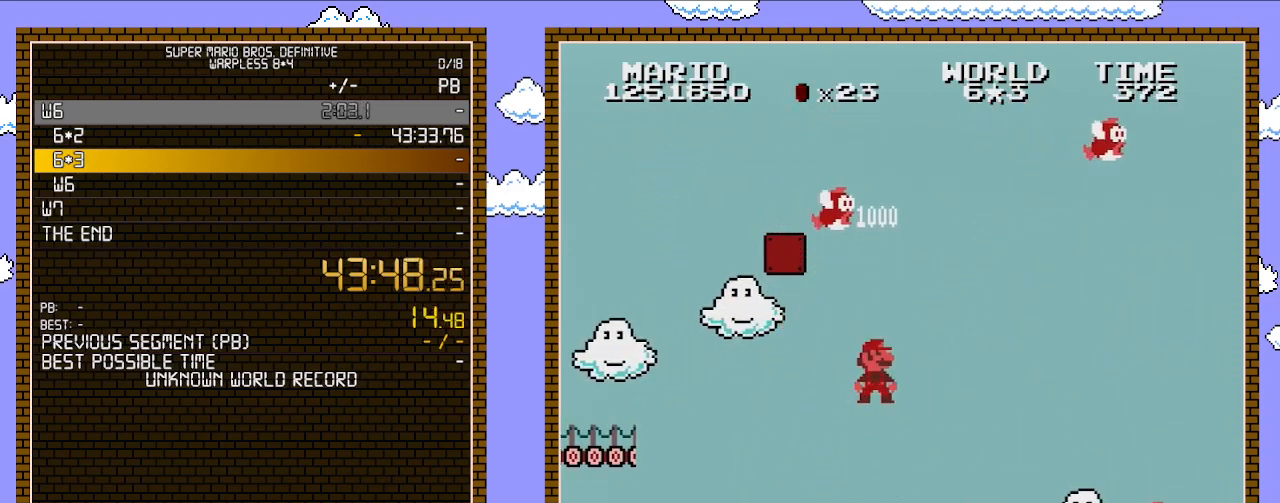
{"buttons": ["B"], "events": []}
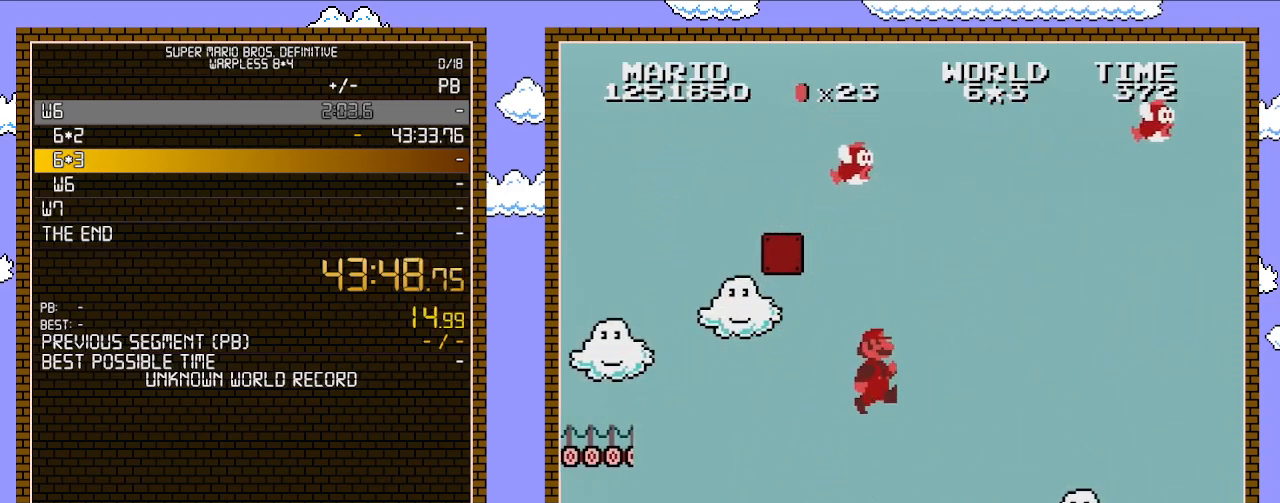
{"buttons": ["B", "DPAD_RIGHT"], "events": [[100, "DPAD_RIGHT", "down"]]}
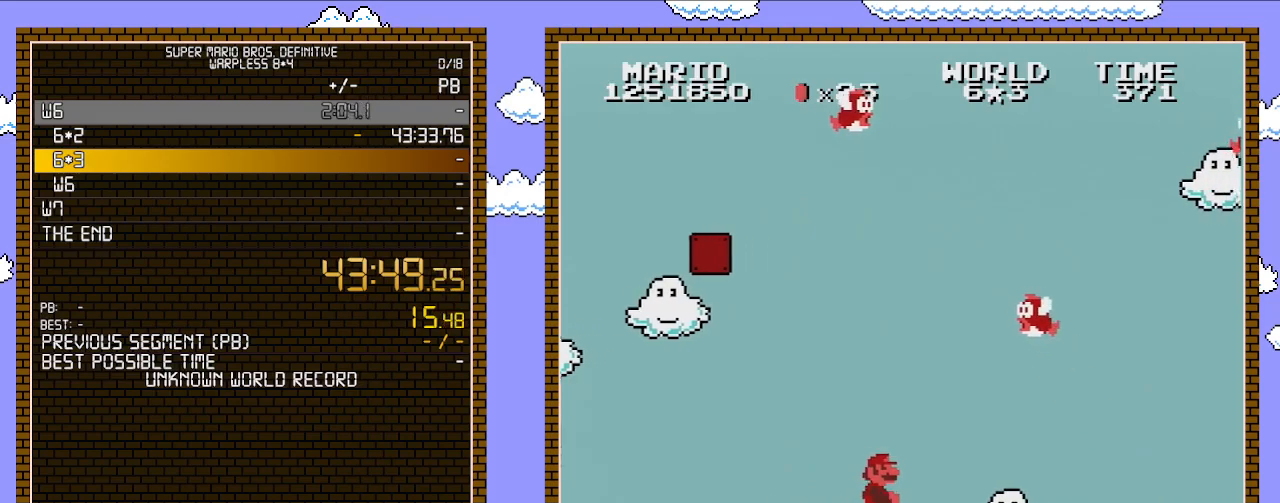
{"buttons": ["A", "B", "DPAD_RIGHT"], "events": [[267, "A", "down"]]}
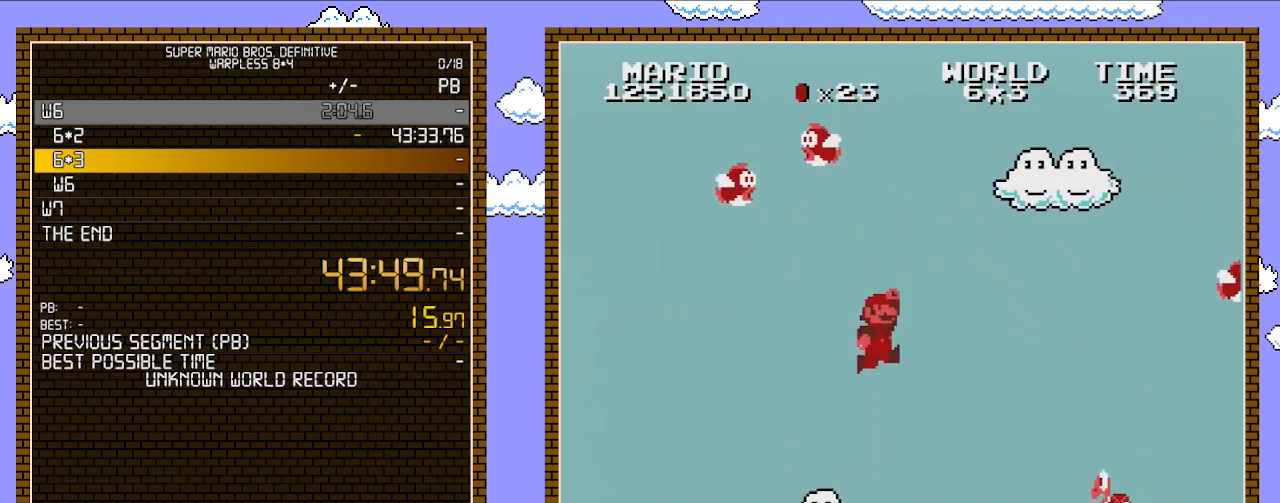
{"buttons": ["B"], "events": [[67, "A", "up"], [317, "DPAD_RIGHT", "up"], [317, "DPAD_UP", "down"], [350, "DPAD_LEFT", "down"], [350, "DPAD_UP", "up"], [417, "DPAD_LEFT", "up"]]}
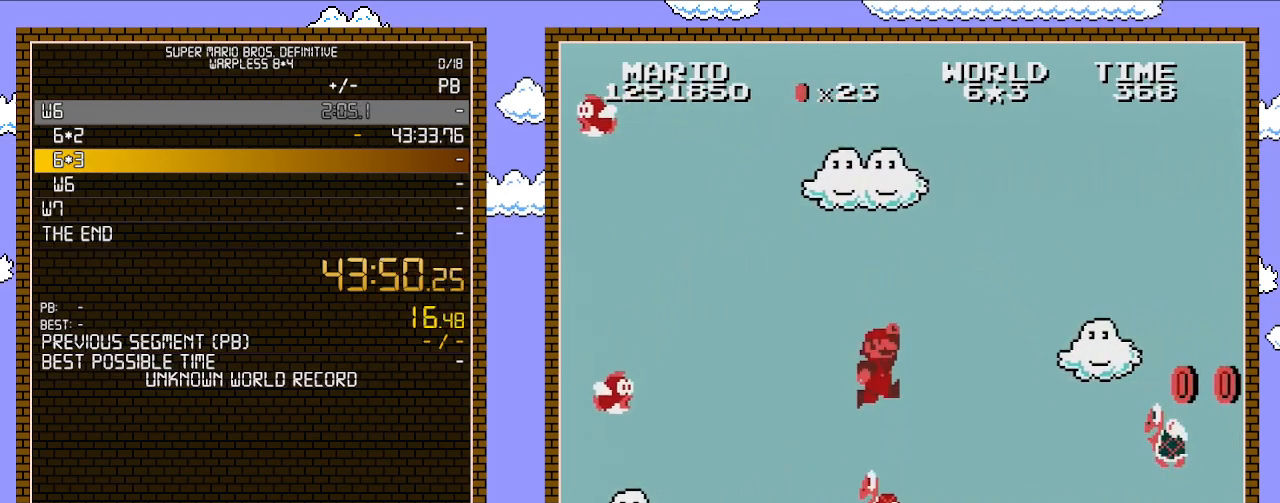
{"buttons": ["B", "DPAD_RIGHT"], "events": [[33, "A", "down"], [33, "DPAD_RIGHT", "down"], [133, "A", "up"]]}
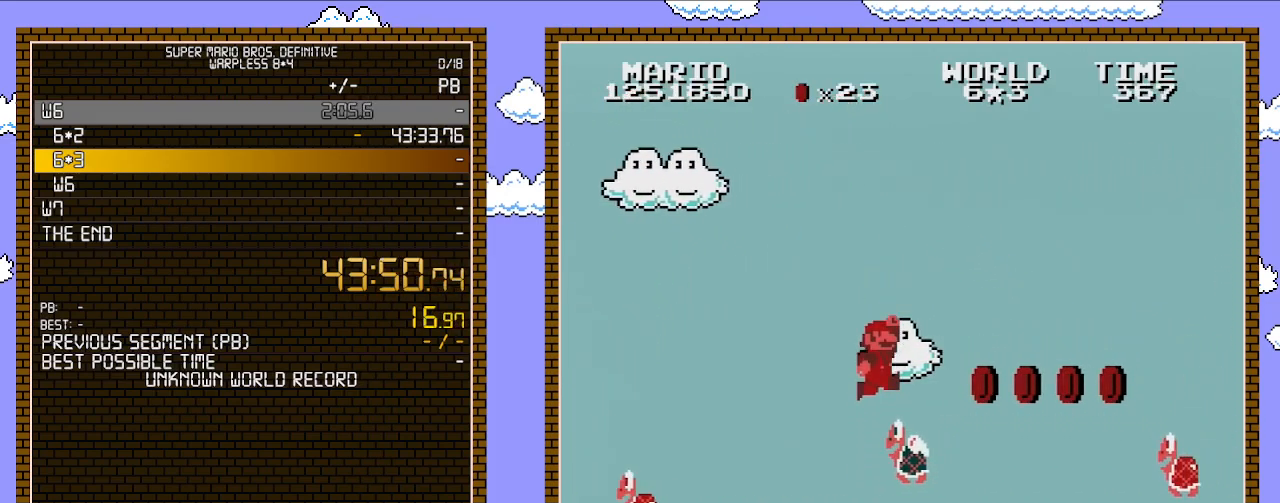
{"buttons": ["B", "DPAD_LEFT"], "events": [[33, "DPAD_UP", "down"], [67, "A", "down"], [67, "DPAD_LEFT", "down"], [67, "DPAD_RIGHT", "up"], [67, "DPAD_UP", "up"], [167, "DPAD_LEFT", "up"], [167, "DPAD_RIGHT", "down"], [283, "A", "up"], [350, "DPAD_RIGHT", "up"], [417, "DPAD_LEFT", "down"]]}
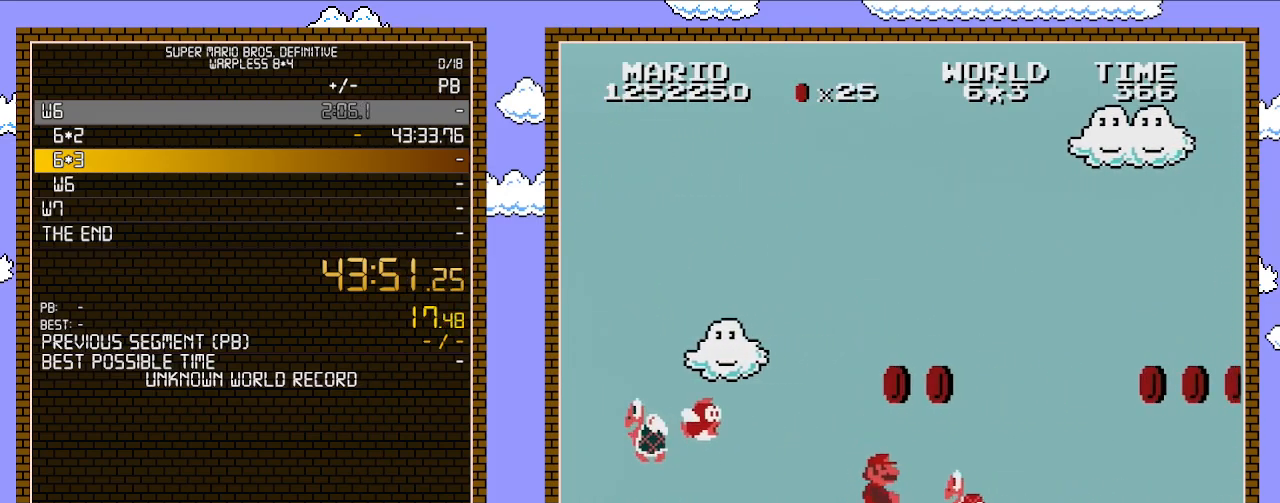
{"buttons": ["B", "DPAD_RIGHT"], "events": [[167, "DPAD_LEFT", "up"], [267, "A", "down"], [267, "DPAD_RIGHT", "down"], [417, "A", "up"]]}
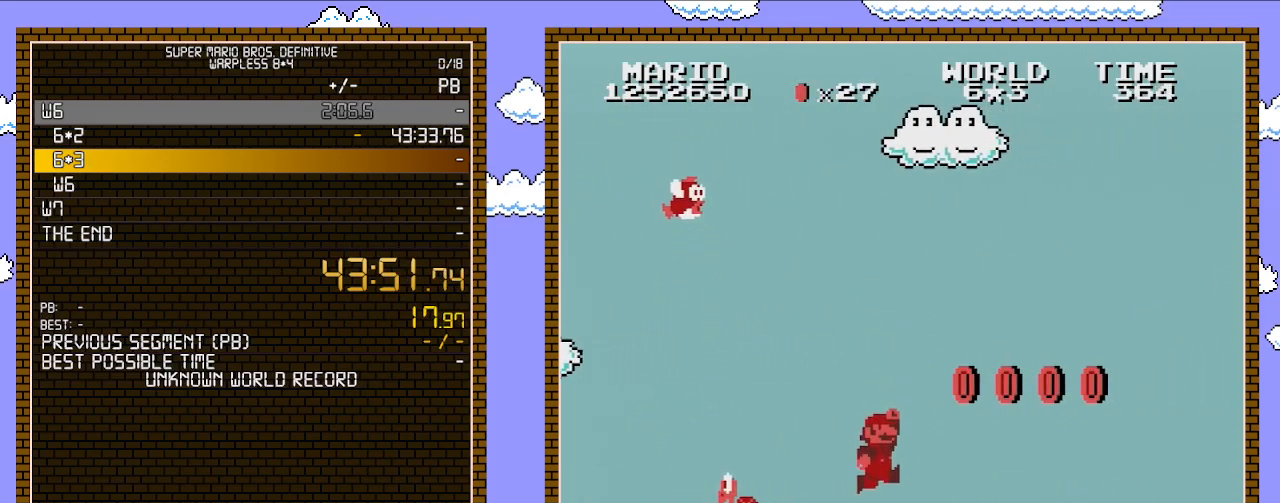
{"buttons": ["A", "B", "DPAD_RIGHT"], "events": [[350, "A", "down"]]}
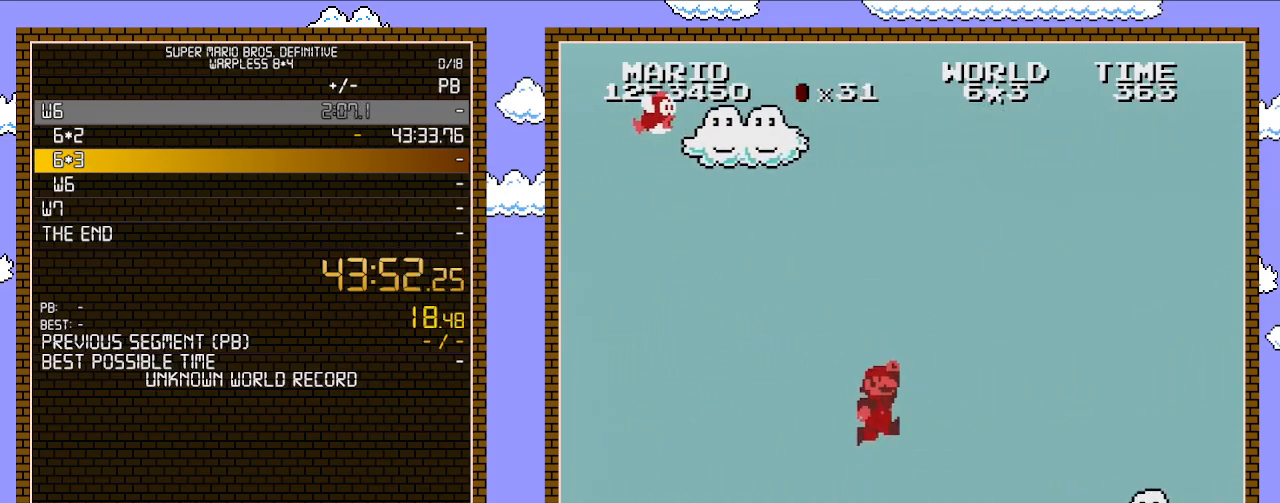
{"buttons": ["B", "DPAD_RIGHT"], "events": [[17, "A", "up"]]}
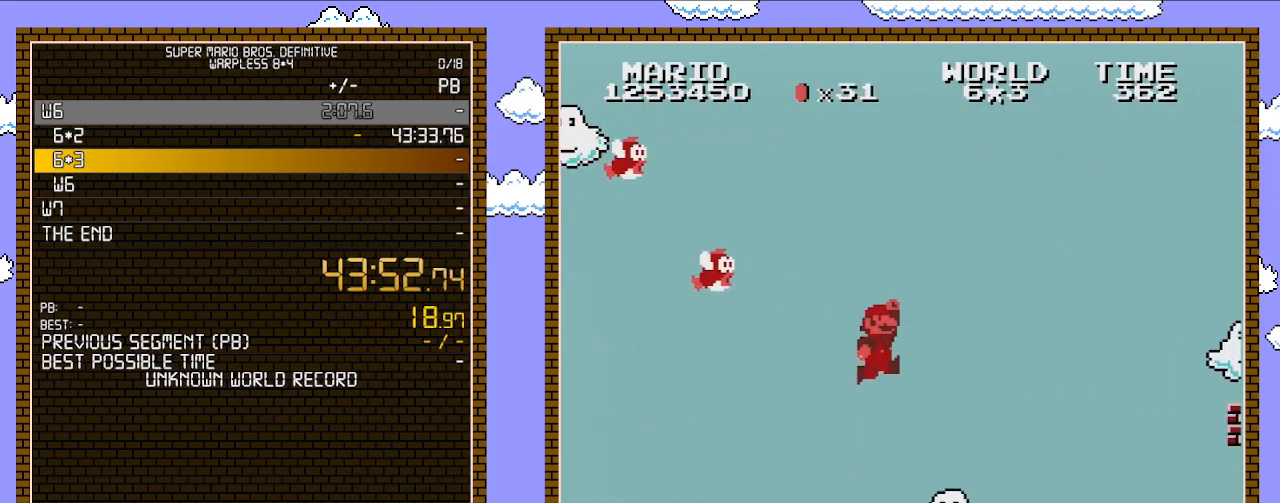
{"buttons": ["B", "DPAD_RIGHT"], "events": [[33, "A", "down"], [317, "A", "up"]]}
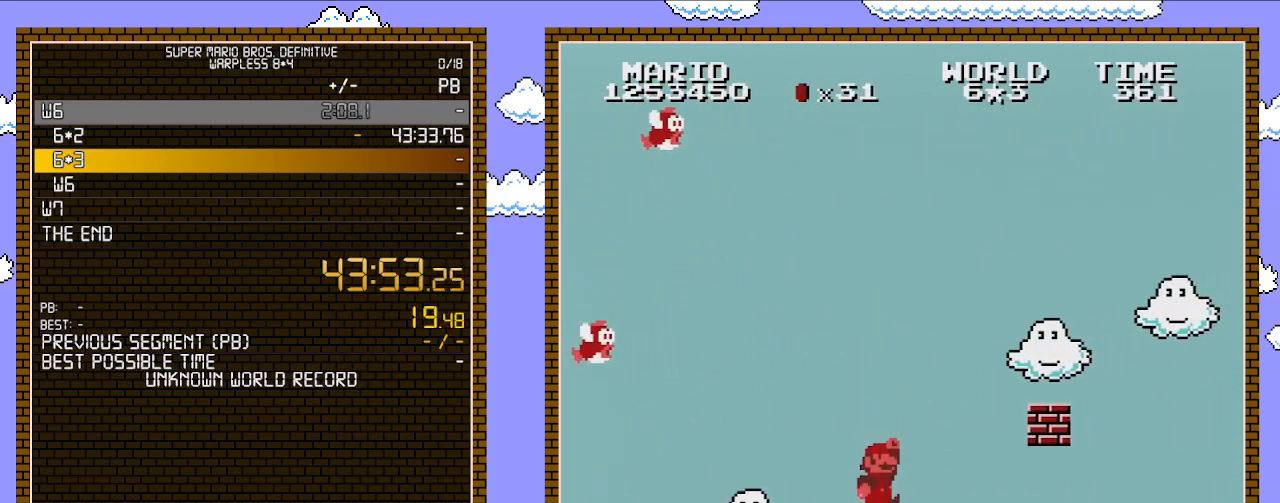
{"buttons": [], "events": [[283, "DPAD_RIGHT", "up"], [383, "B", "up"]]}
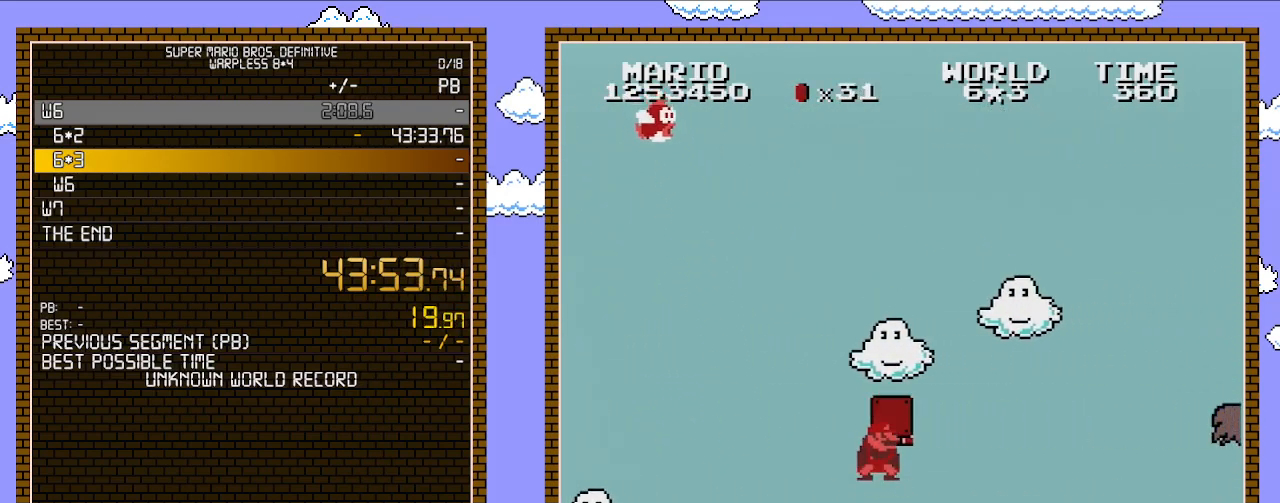
{"buttons": ["DPAD_LEFT"], "events": [[33, "DPAD_DOWN", "down"], [100, "A", "down"], [167, "DPAD_LEFT", "down"], [200, "A", "up"], [233, "DPAD_DOWN", "up"]]}
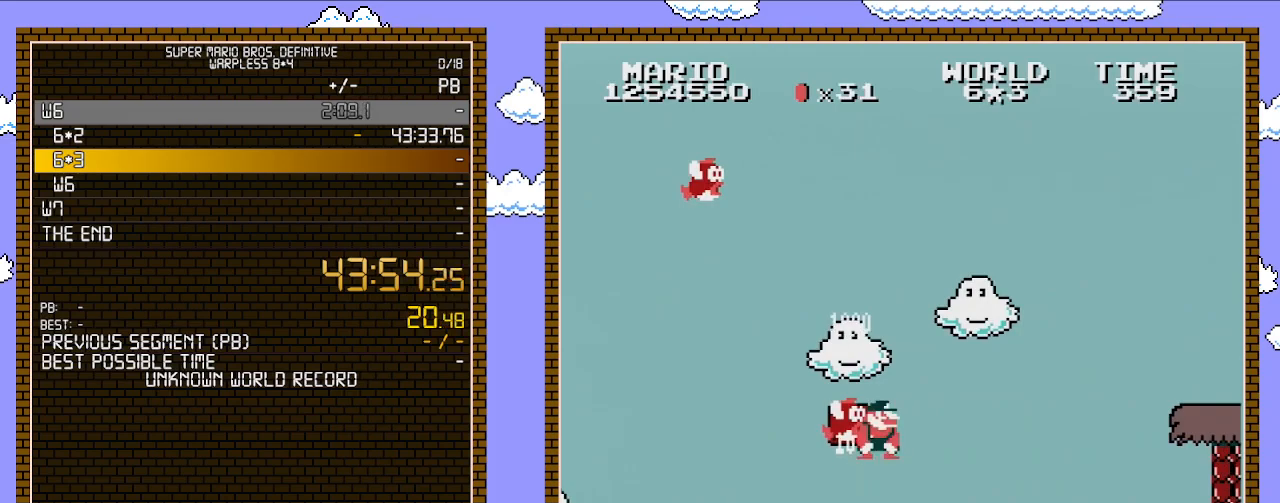
{"buttons": [], "events": [[100, "DPAD_LEFT", "up"]]}
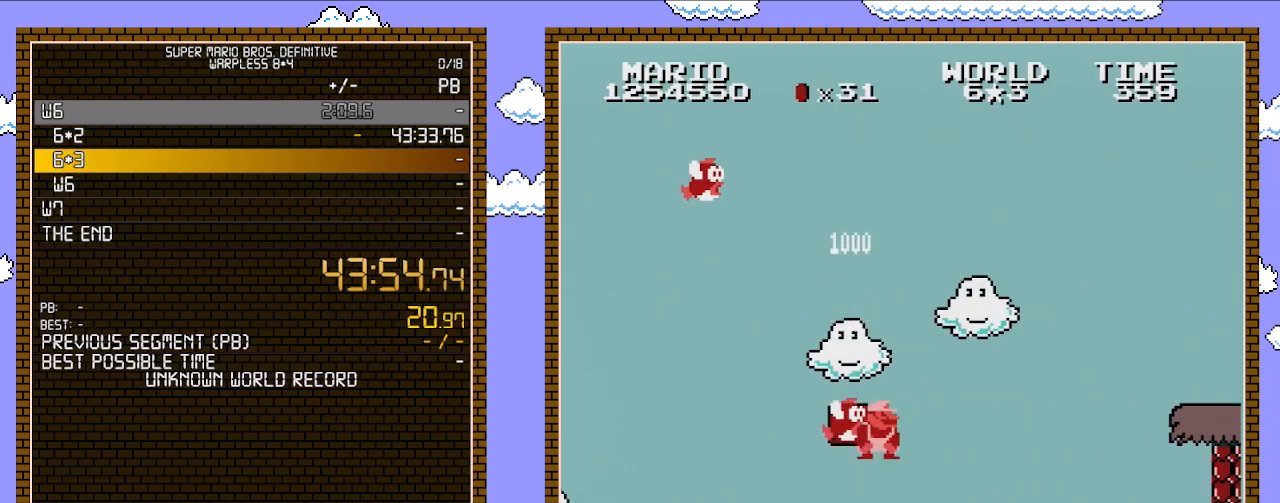
{"buttons": ["B", "DPAD_LEFT"], "events": [[17, "A", "down"], [67, "DPAD_LEFT", "down"], [267, "DPAD_LEFT", "up"], [383, "A", "up"], [383, "DPAD_DOWN", "down"], [417, "DPAD_DOWN", "up"], [450, "DPAD_LEFT", "down"], [483, "B", "down"]]}
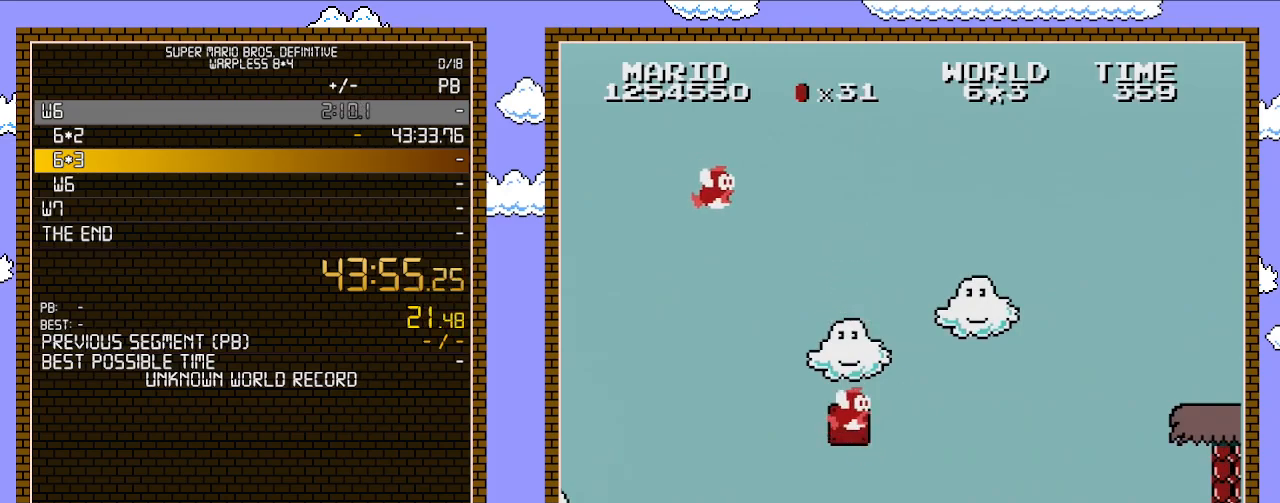
{"buttons": [], "events": [[67, "DPAD_LEFT", "up"], [133, "B", "up"], [200, "B", "down"], [267, "B", "up"], [317, "B", "down"], [317, "DPAD_LEFT", "down"], [383, "B", "up"], [383, "DPAD_LEFT", "up"], [450, "B", "down"], [500, "B", "up"]]}
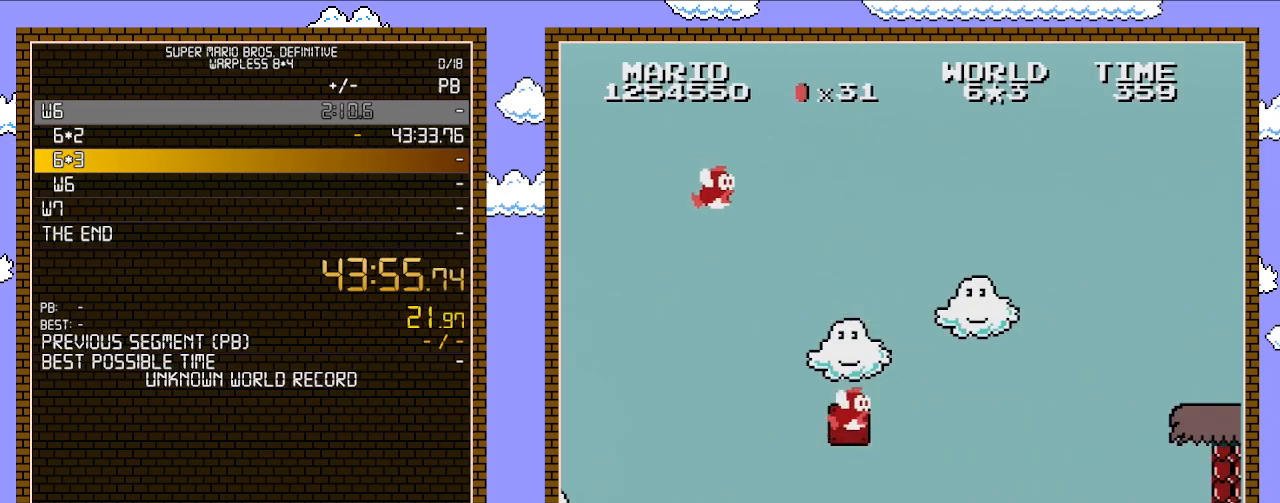
{"buttons": ["B", "DPAD_LEFT"], "events": [[100, "B", "down"], [317, "DPAD_LEFT", "down"]]}
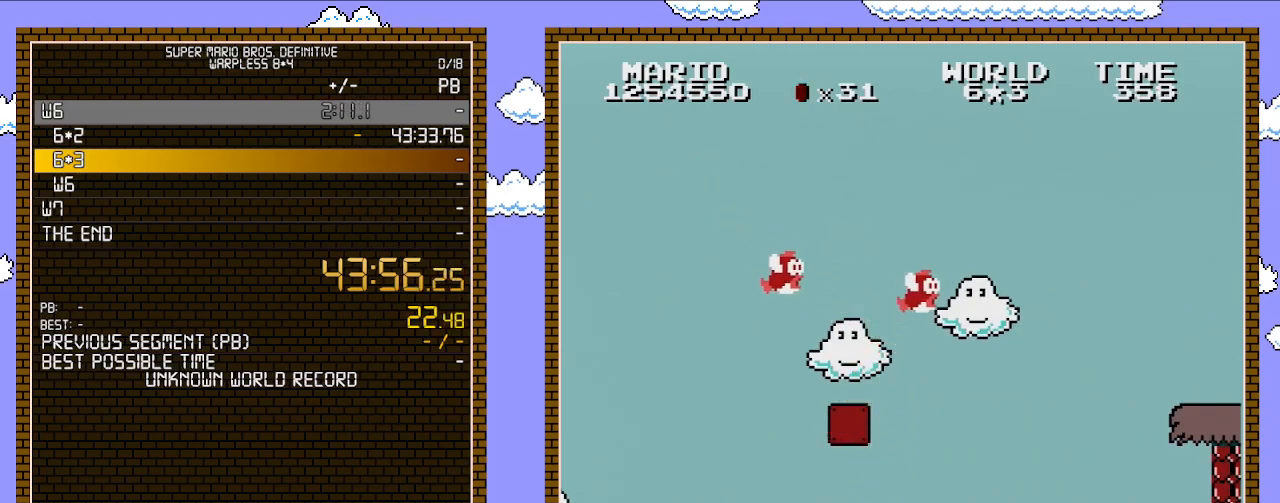
{"buttons": ["B", "DPAD_RIGHT"], "events": [[450, "DPAD_LEFT", "up"], [450, "DPAD_UP", "down"], [483, "DPAD_RIGHT", "down"], [483, "DPAD_UP", "up"]]}
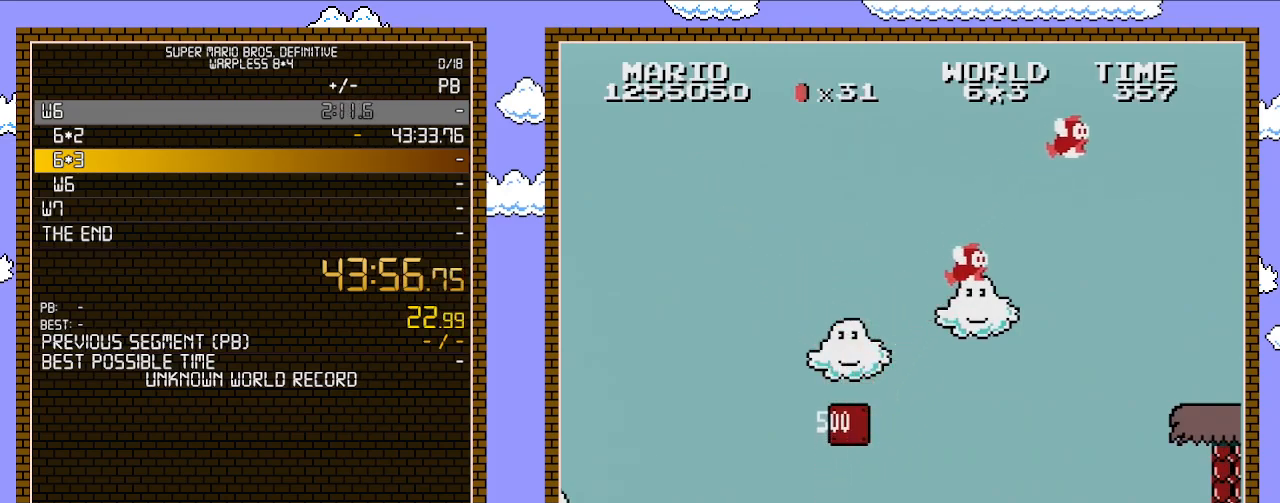
{"buttons": ["B", "DPAD_RIGHT"], "events": []}
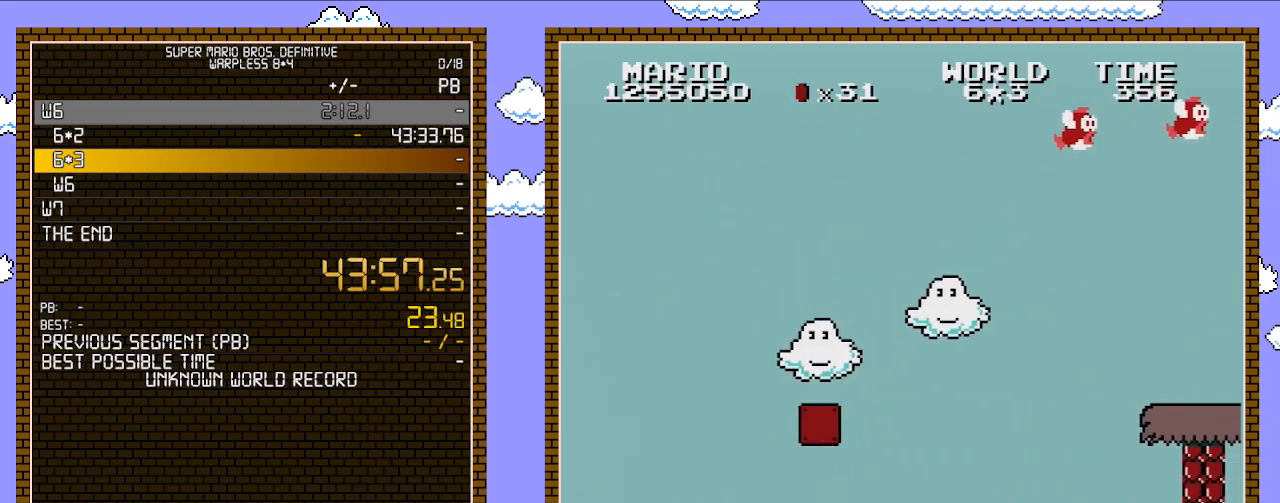
{"buttons": ["A", "B", "DPAD_RIGHT"], "events": [[450, "A", "down"]]}